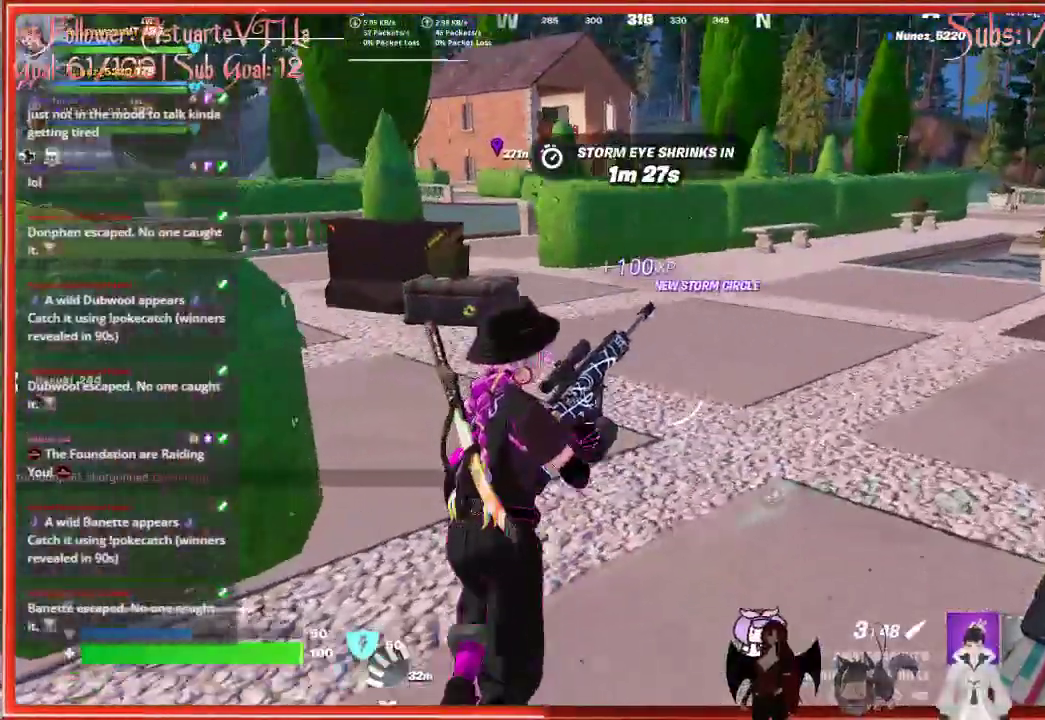
Gameplay with a controller (Xbox layout); each line is a JSON object with the inputs held at the frame after it. "events" lists button and stick changes between this image and that frame as [ms after this image, input, new state], when the widget could be followed in between.
{"buttons": [], "left_stick": "up", "right_stick": "left", "events": []}
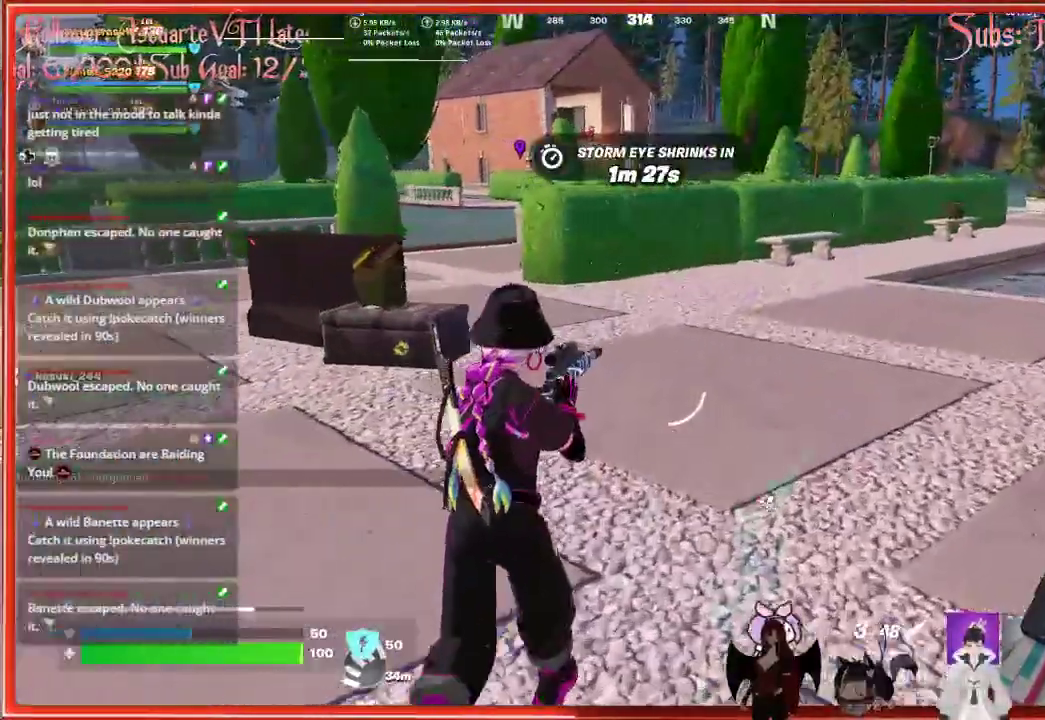
{"buttons": [], "left_stick": "up-right", "right_stick": "right", "events": [[283, "right_stick", "center"], [383, "left_stick", "up-right"], [433, "right_stick", "right"]]}
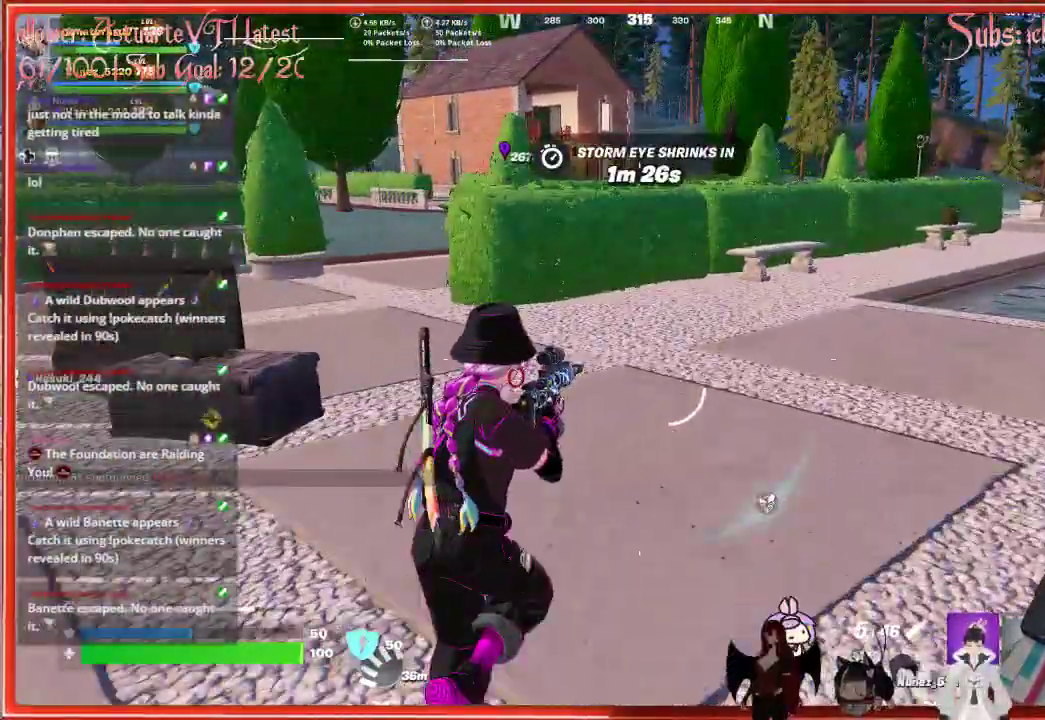
{"buttons": [], "left_stick": "up-right", "right_stick": "right", "events": []}
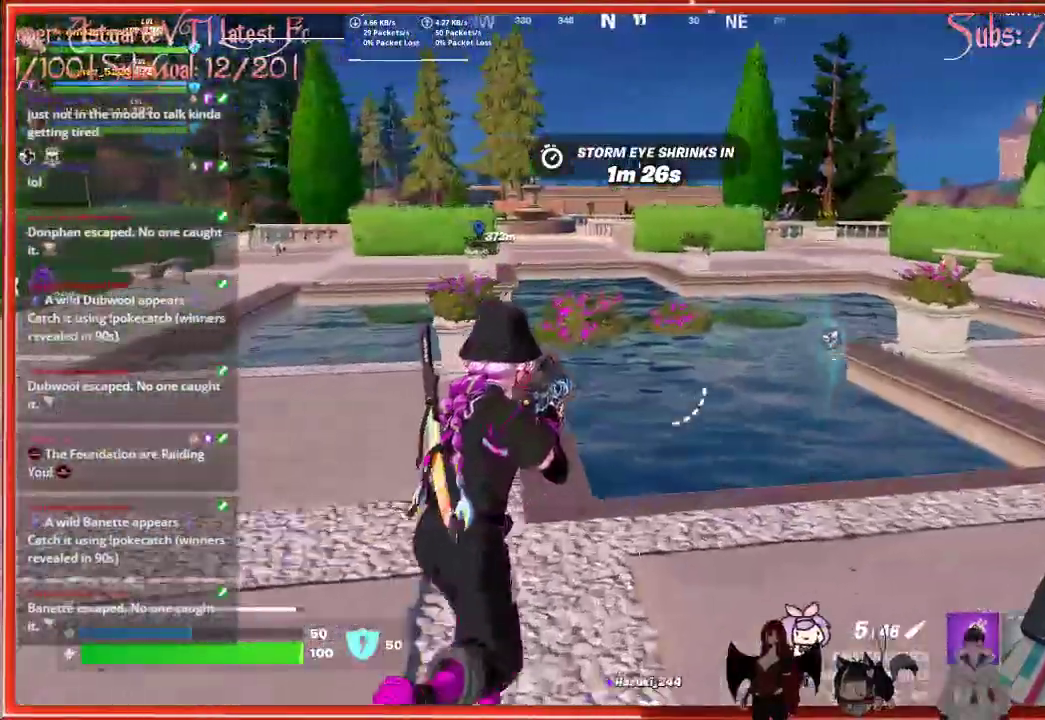
{"buttons": [], "left_stick": "up-left", "right_stick": "left", "events": [[167, "right_stick", "center"], [333, "left_stick", "up-left"], [400, "right_stick", "left"]]}
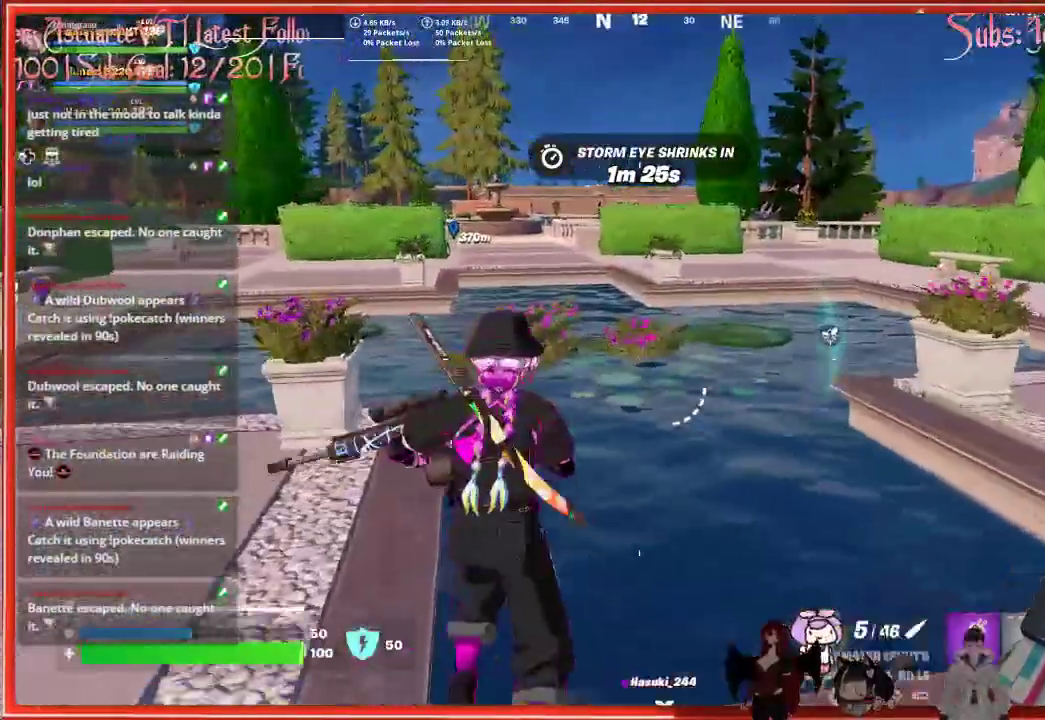
{"buttons": [], "left_stick": "up-left", "right_stick": "center", "events": [[250, "right_stick", "center"]]}
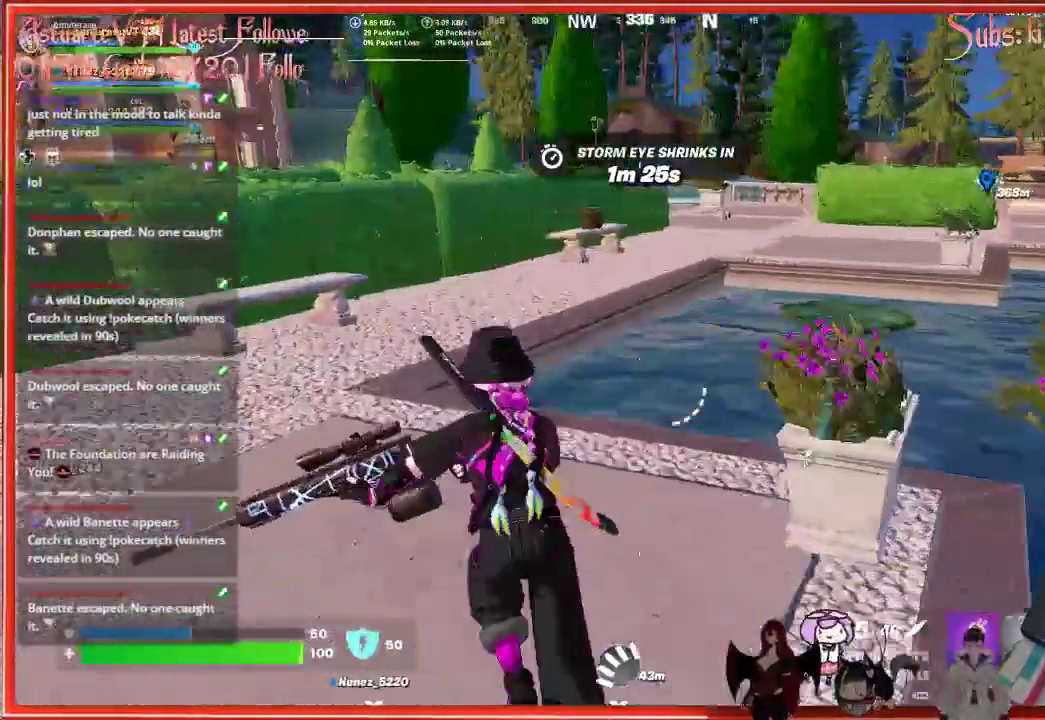
{"buttons": ["DPAD_RIGHT"], "left_stick": "center", "right_stick": "center", "events": [[33, "left_stick", "center"], [217, "DPAD_UP", "down"], [333, "DPAD_UP", "up"], [500, "DPAD_RIGHT", "down"]]}
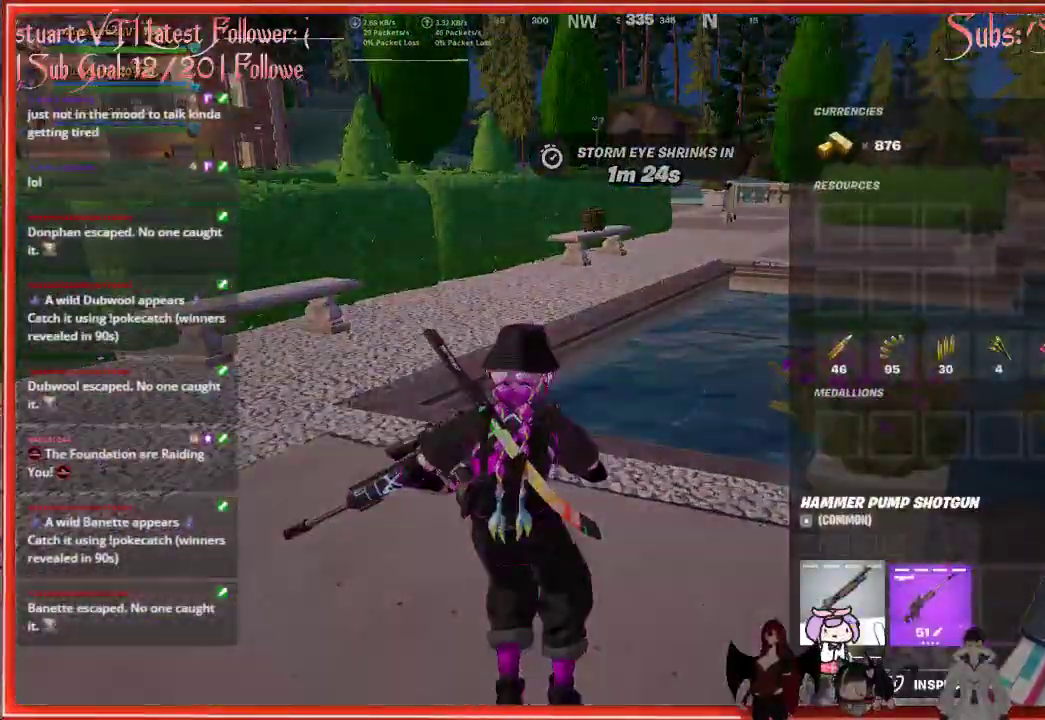
{"buttons": [], "left_stick": "center", "right_stick": "center", "events": [[100, "DPAD_RIGHT", "up"]]}
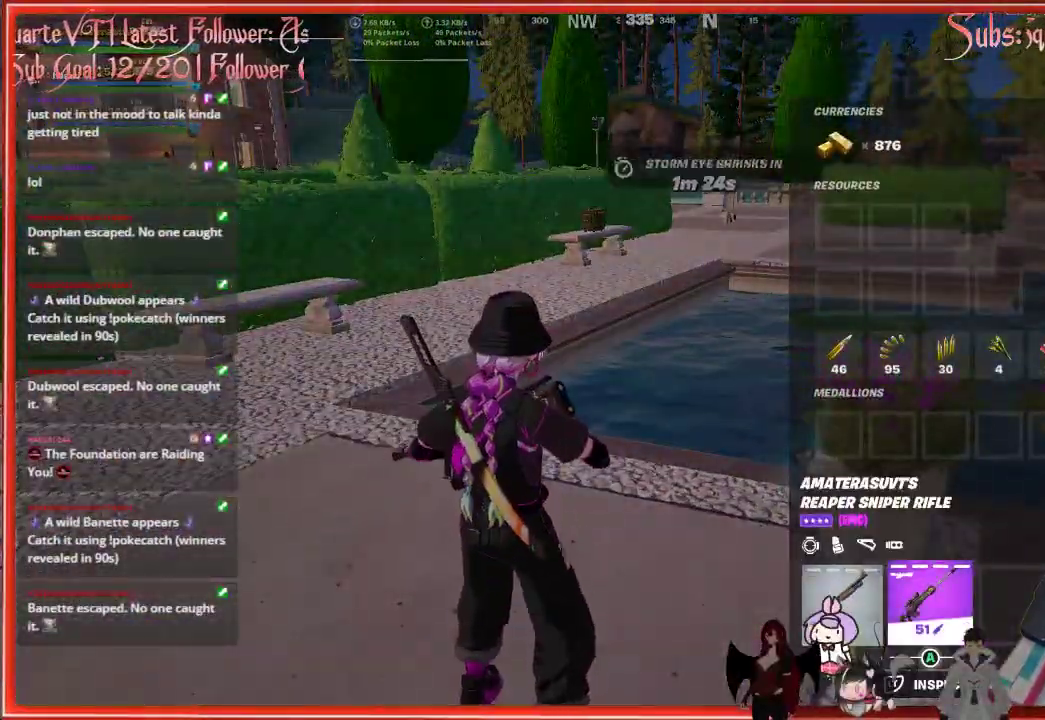
{"buttons": [], "left_stick": "center", "right_stick": "center", "events": [[200, "A", "down"], [250, "DPAD_RIGHT", "down"], [317, "DPAD_RIGHT", "up"], [333, "A", "up"]]}
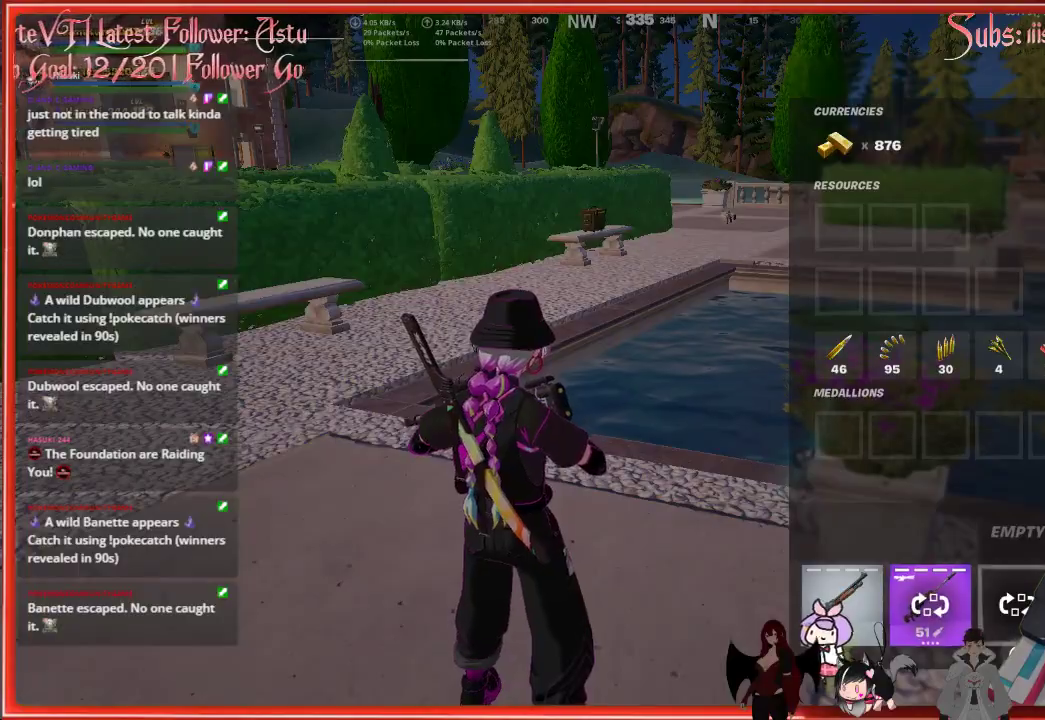
{"buttons": [], "left_stick": "center", "right_stick": "center", "events": [[67, "DPAD_RIGHT", "down"], [150, "DPAD_RIGHT", "up"], [233, "DPAD_RIGHT", "down"], [317, "DPAD_RIGHT", "up"], [367, "A", "down"], [467, "A", "up"]]}
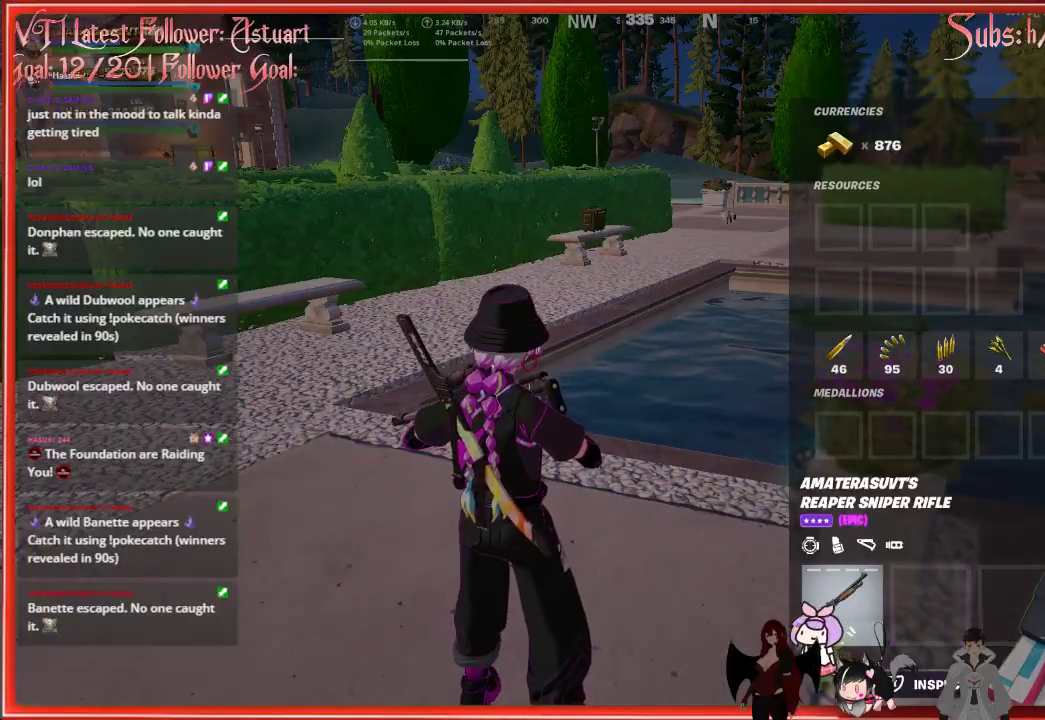
{"buttons": [], "left_stick": "up", "right_stick": "center", "events": [[50, "left_stick", "up"], [83, "B", "down"], [133, "L3", "down"], [167, "B", "up"], [333, "L3", "up"]]}
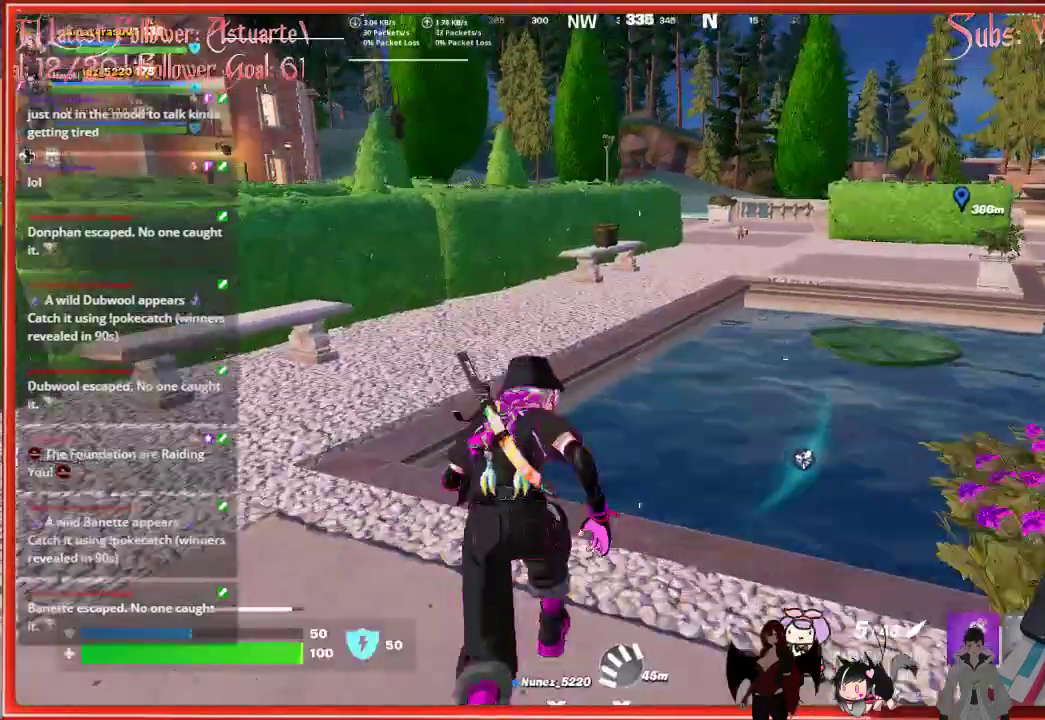
{"buttons": [], "left_stick": "up", "right_stick": "center", "events": [[67, "A", "down"], [233, "A", "up"]]}
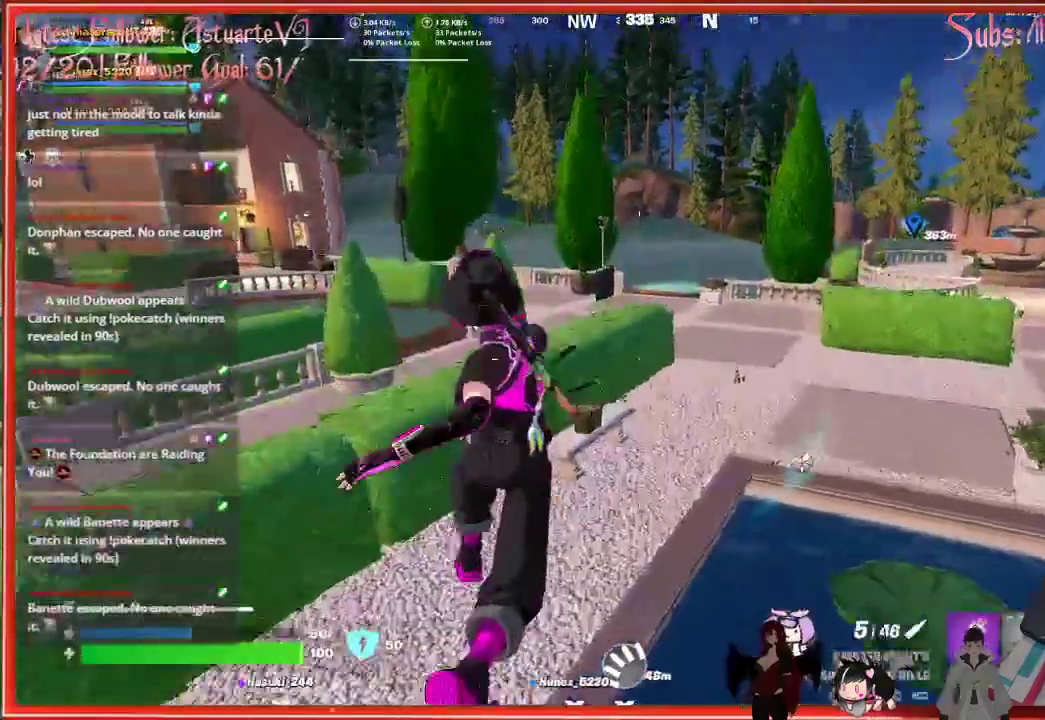
{"buttons": [], "left_stick": "up", "right_stick": "center", "events": []}
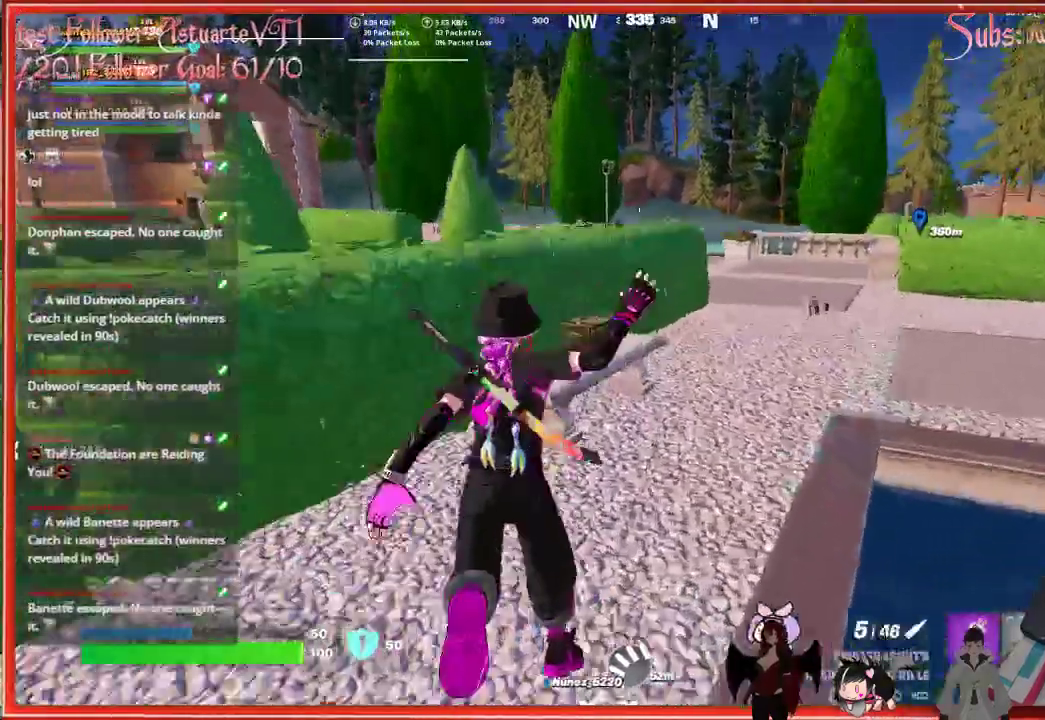
{"buttons": [], "left_stick": "up", "right_stick": "center", "events": [[50, "left_stick", "center"], [217, "left_stick", "up"]]}
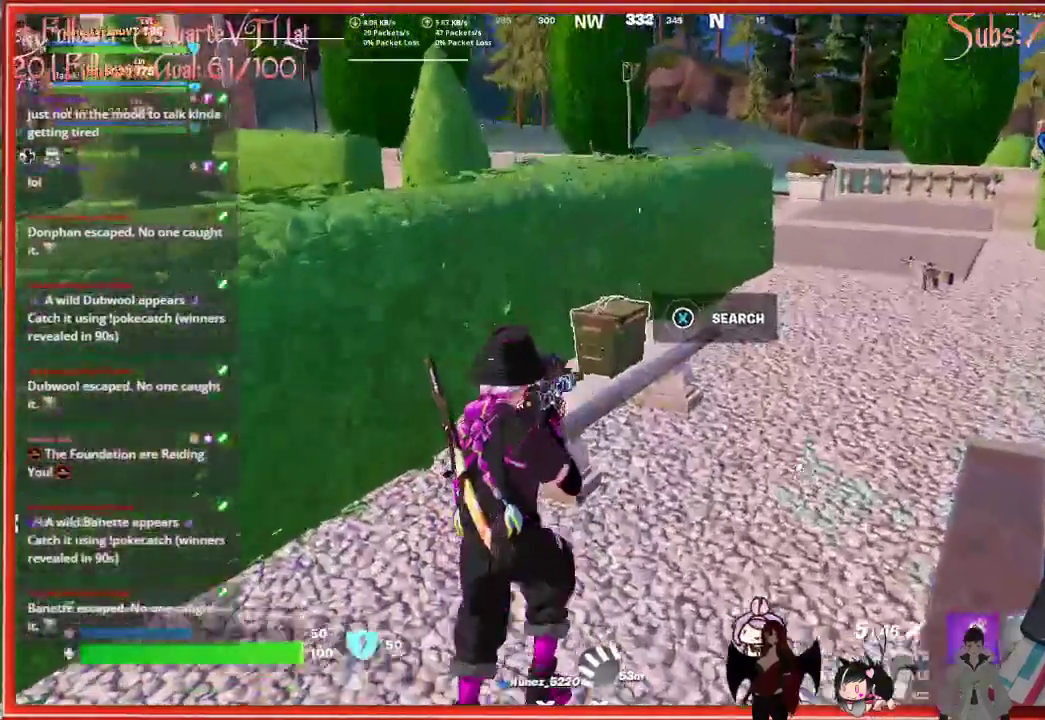
{"buttons": [], "left_stick": "center", "right_stick": "center", "events": [[17, "X", "down"], [117, "left_stick", "center"], [150, "X", "up"]]}
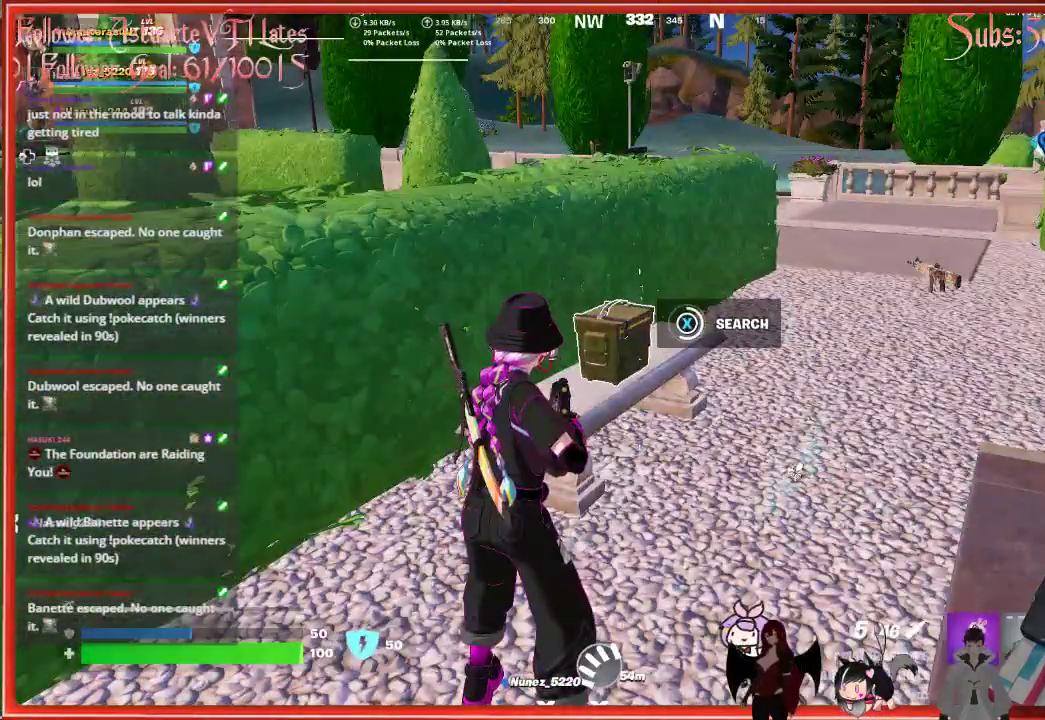
{"buttons": [], "left_stick": "center", "right_stick": "center", "events": []}
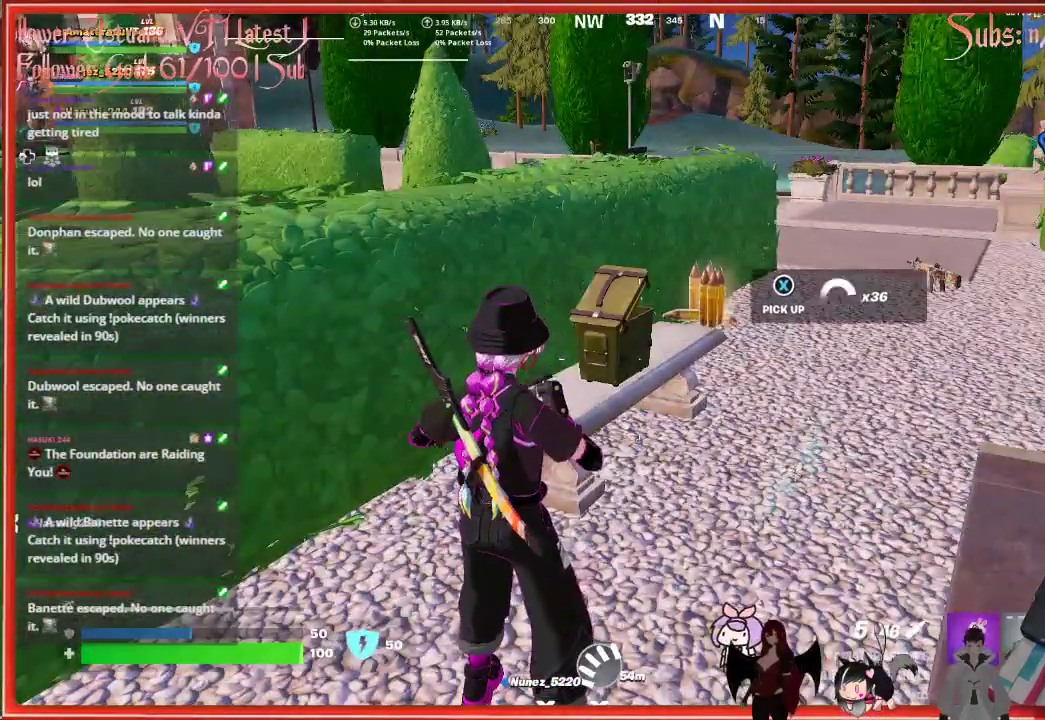
{"buttons": [], "left_stick": "up", "right_stick": "center", "events": [[50, "left_stick", "up"], [117, "left_stick", "up-right"], [317, "L3", "down"], [317, "left_stick", "up"], [500, "L3", "up"]]}
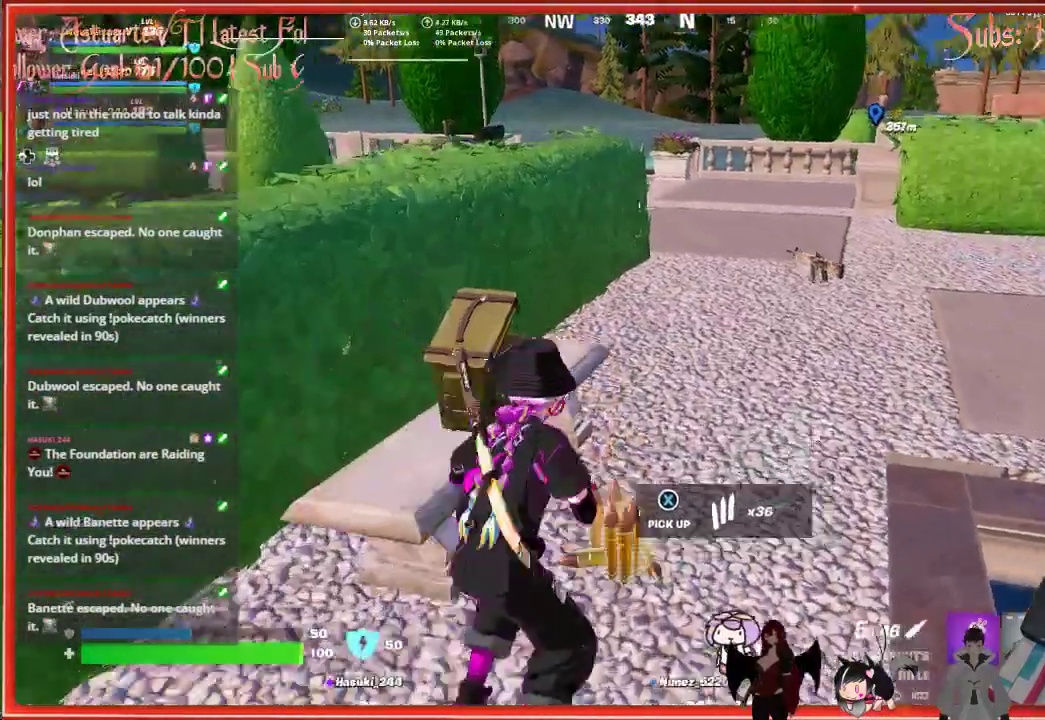
{"buttons": [], "left_stick": "up", "right_stick": "center", "events": []}
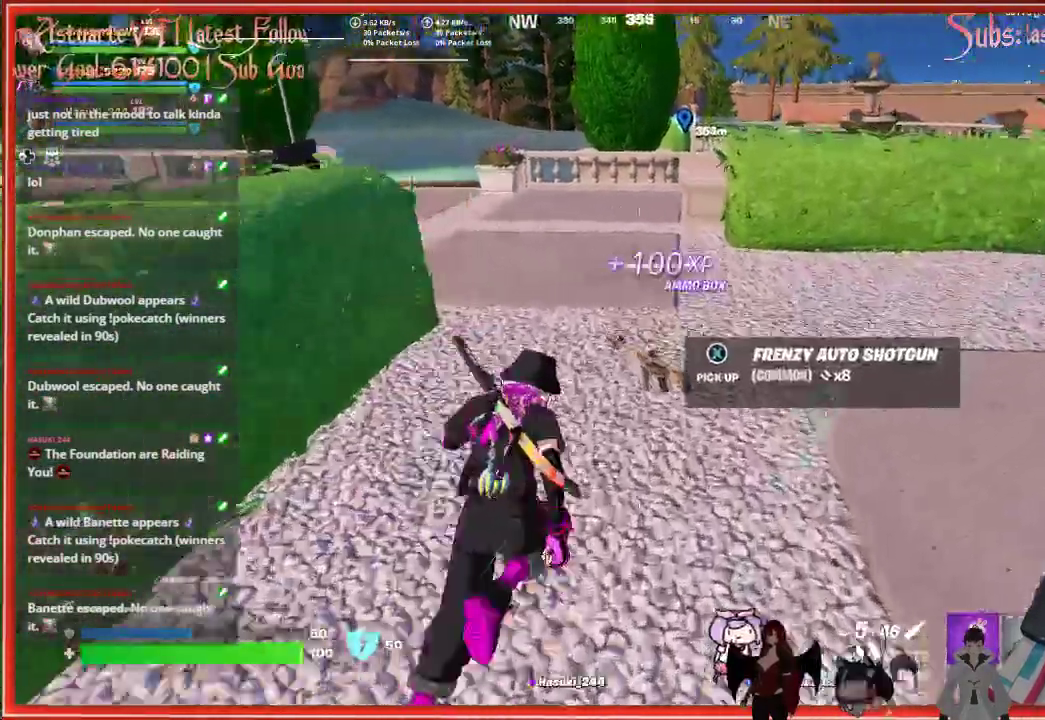
{"buttons": [], "left_stick": "right", "right_stick": "center", "events": [[500, "left_stick", "right"]]}
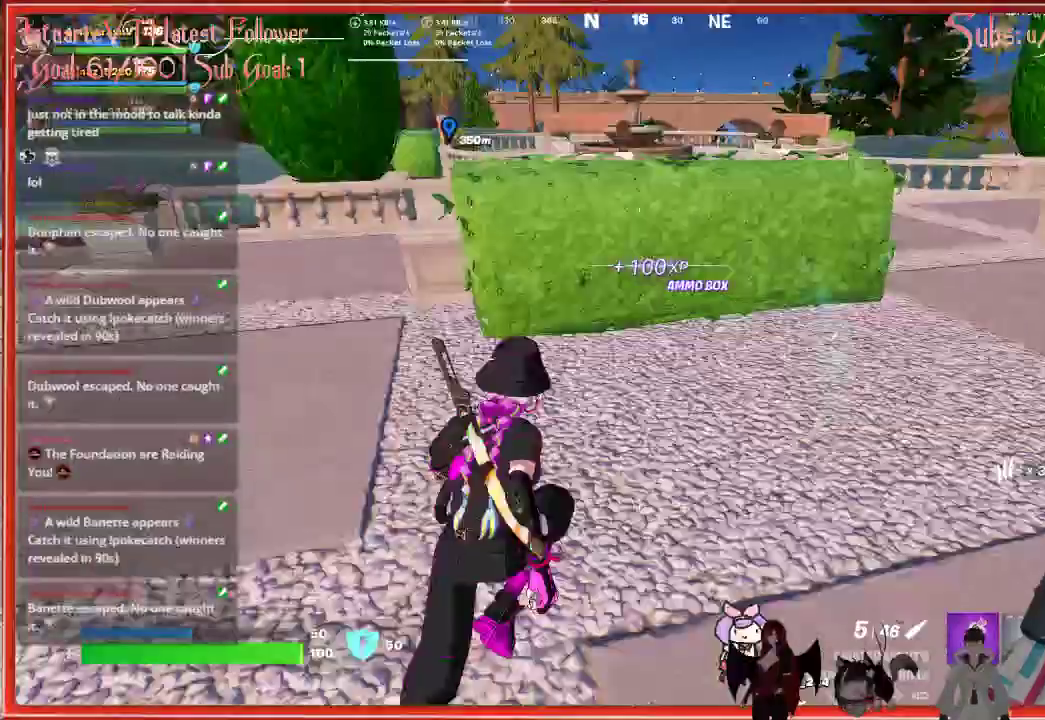
{"buttons": [], "left_stick": "down", "right_stick": "center", "events": [[67, "left_stick", "down-right"], [167, "left_stick", "down"]]}
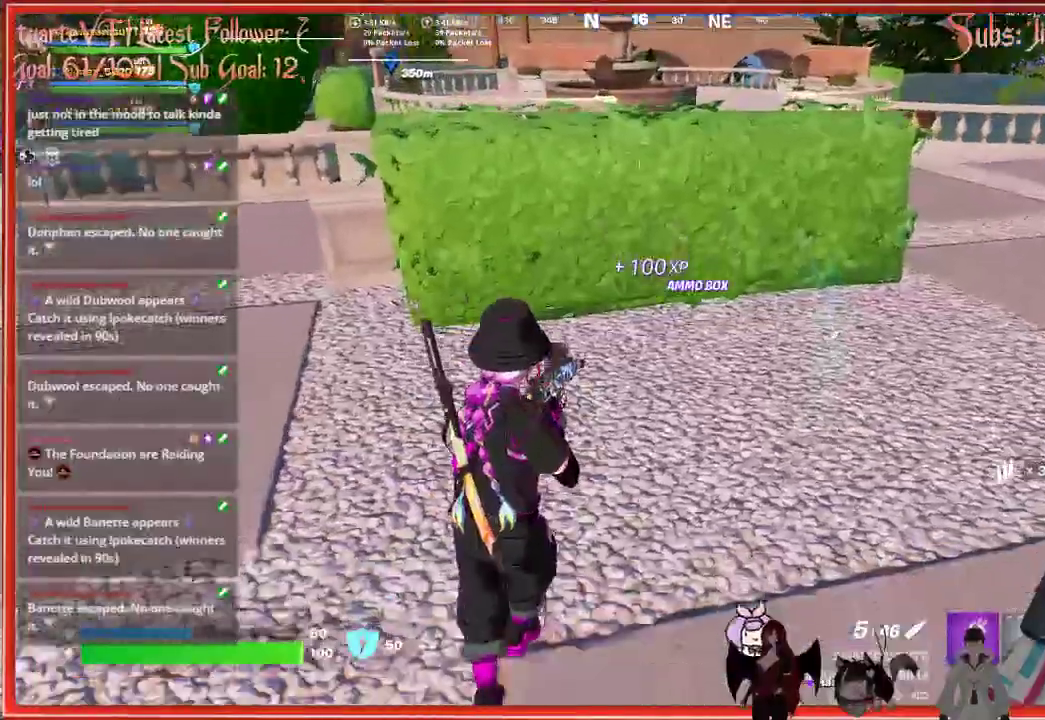
{"buttons": [], "left_stick": "down-left", "right_stick": "center", "events": [[17, "right_stick", "left"], [317, "left_stick", "down-left"], [433, "right_stick", "center"]]}
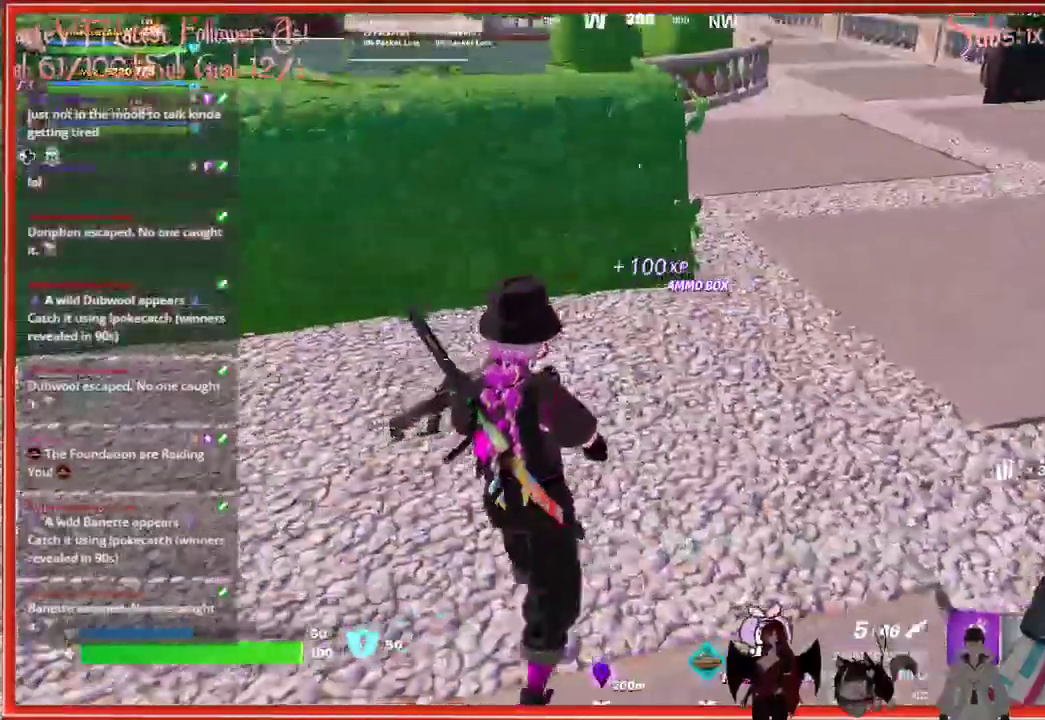
{"buttons": ["DPAD_UP"], "left_stick": "center", "right_stick": "center", "events": [[17, "left_stick", "left"], [217, "X", "down"], [300, "left_stick", "center"], [317, "X", "up"], [483, "DPAD_UP", "down"]]}
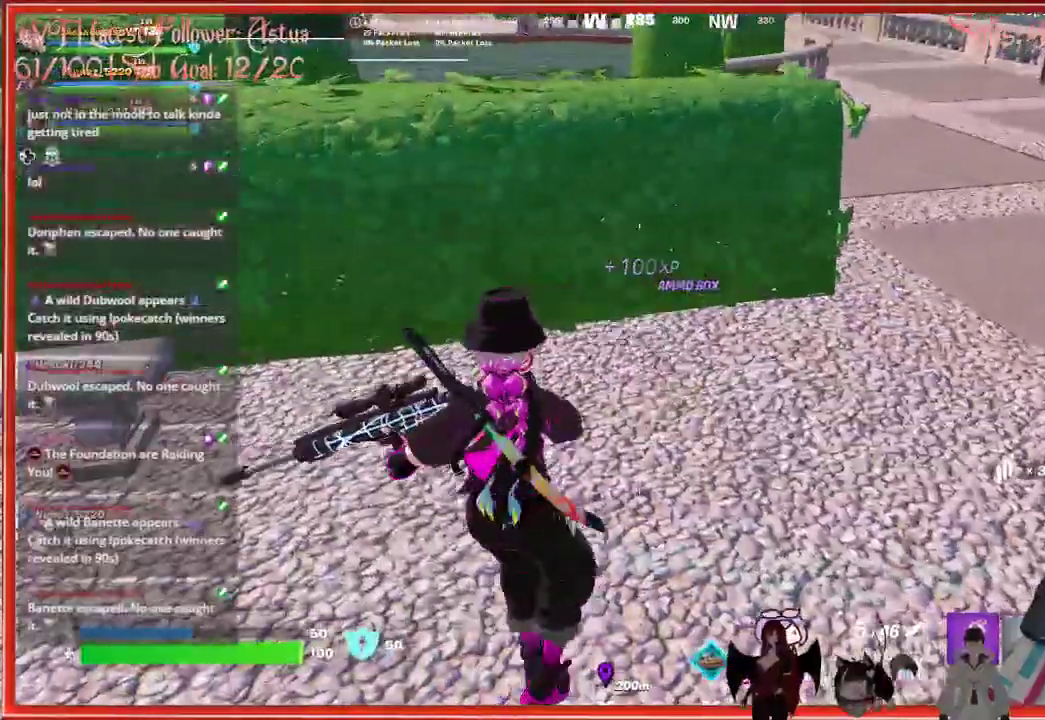
{"buttons": [], "left_stick": "center", "right_stick": "center", "events": [[83, "DPAD_UP", "up"], [217, "DPAD_RIGHT", "down"], [317, "DPAD_RIGHT", "up"]]}
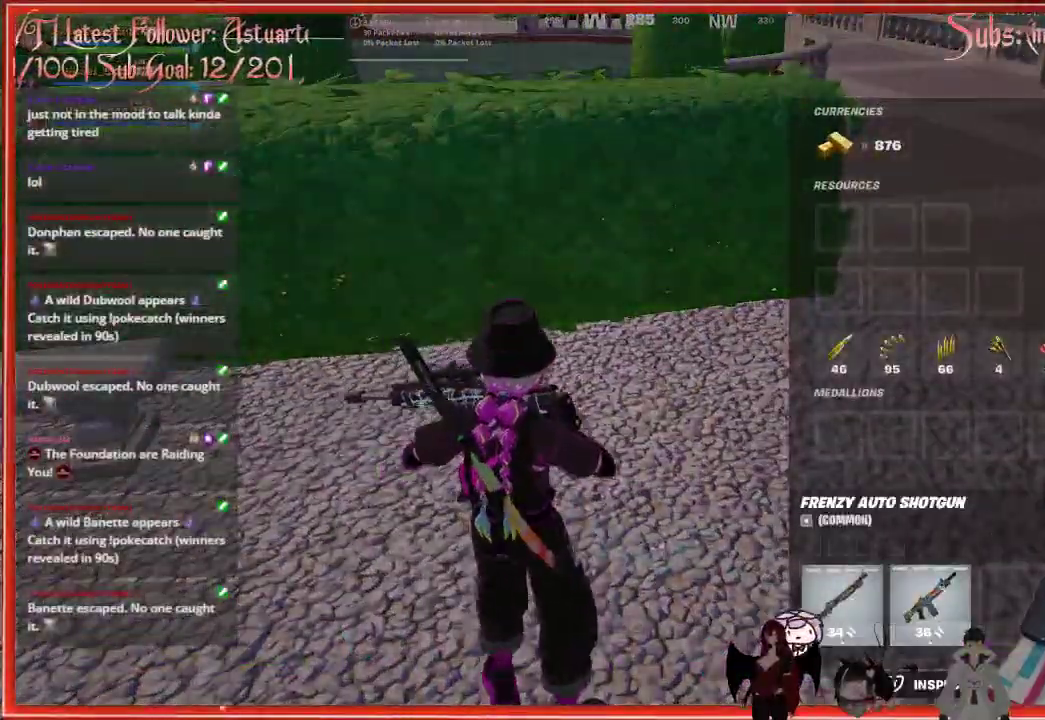
{"buttons": ["DPAD_LEFT"], "left_stick": "center", "right_stick": "center", "events": [[483, "DPAD_LEFT", "down"]]}
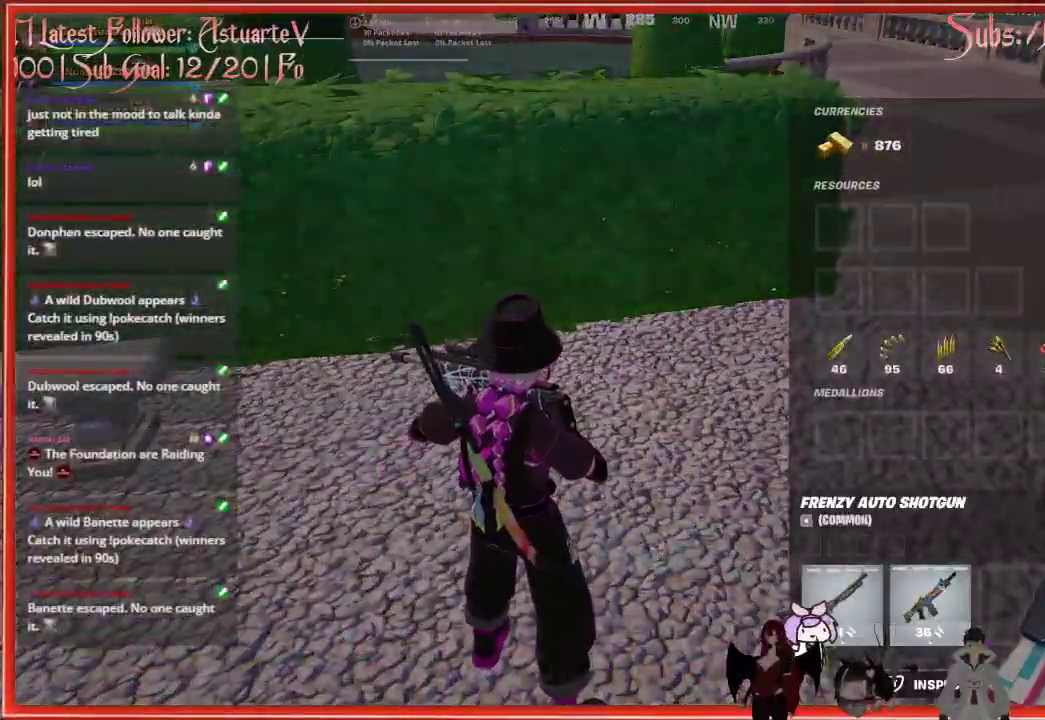
{"buttons": ["DPAD_LEFT"], "left_stick": "center", "right_stick": "center", "events": [[67, "DPAD_LEFT", "up"], [100, "X", "down"], [167, "X", "up"], [250, "DPAD_RIGHT", "down"], [367, "DPAD_RIGHT", "up"], [383, "A", "down"], [483, "A", "up"], [500, "DPAD_LEFT", "down"]]}
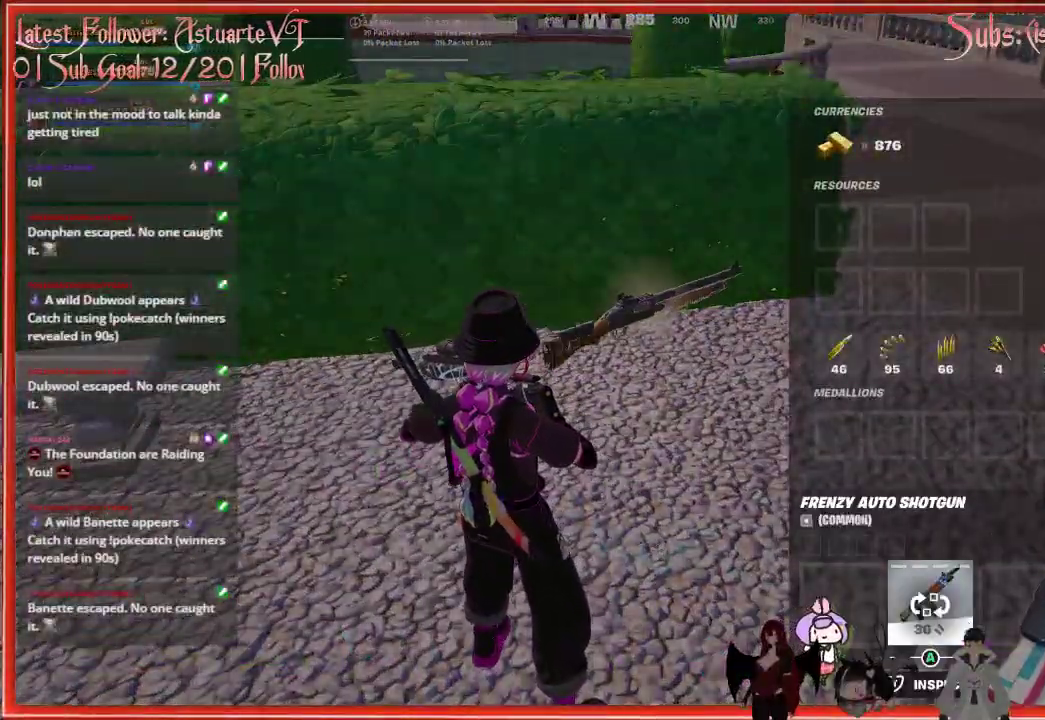
{"buttons": [], "left_stick": "right", "right_stick": "up-right", "events": [[67, "A", "down"], [100, "DPAD_LEFT", "up"], [150, "A", "up"], [217, "B", "down"], [300, "left_stick", "right"], [333, "B", "up"], [500, "right_stick", "up-right"]]}
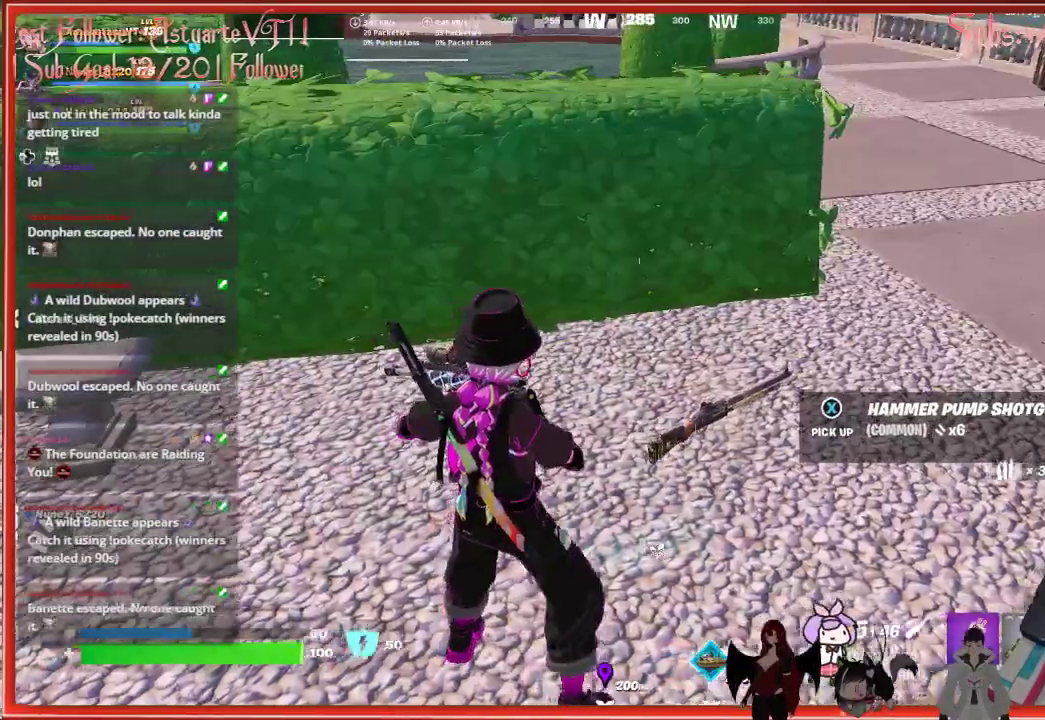
{"buttons": [], "left_stick": "up", "right_stick": "center", "events": [[33, "left_stick", "up-right"], [200, "L3", "down"], [233, "right_stick", "center"], [250, "left_stick", "up"], [400, "L3", "up"]]}
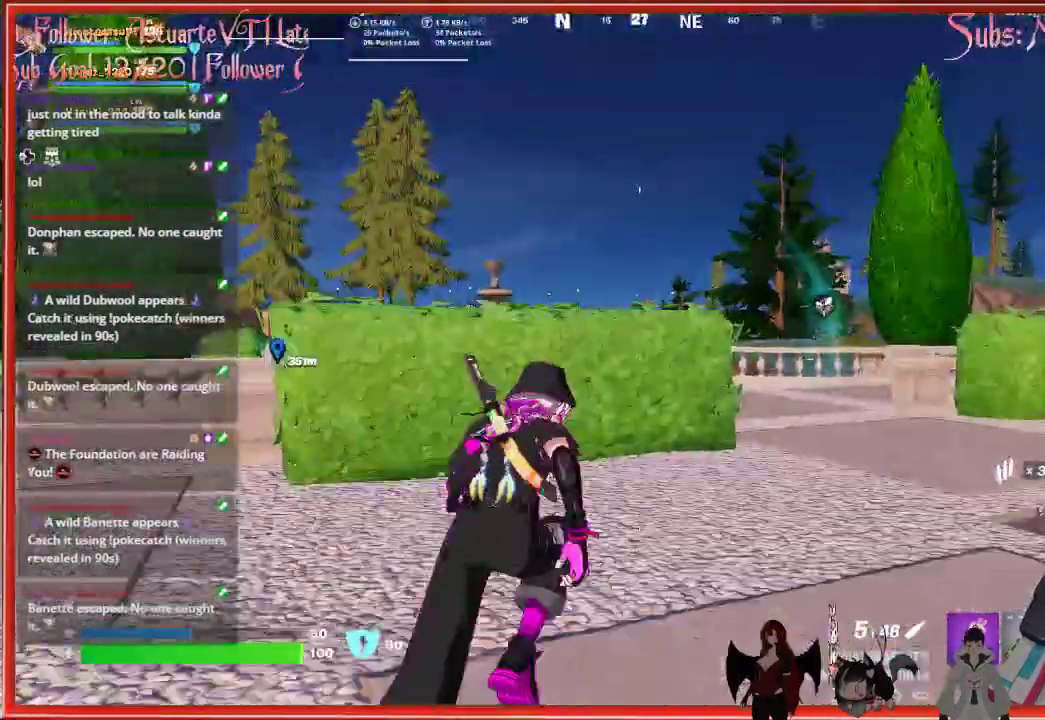
{"buttons": [], "left_stick": "up", "right_stick": "center", "events": [[217, "right_stick", "right"], [467, "right_stick", "center"]]}
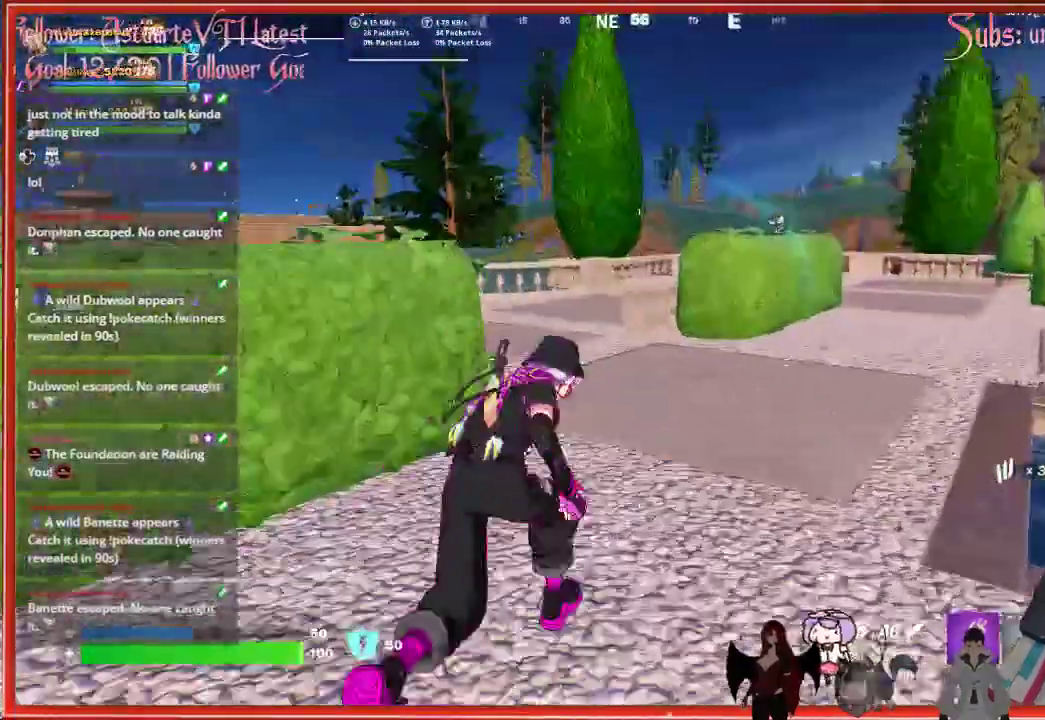
{"buttons": [], "left_stick": "up", "right_stick": "center", "events": [[233, "right_stick", "right"], [433, "right_stick", "center"]]}
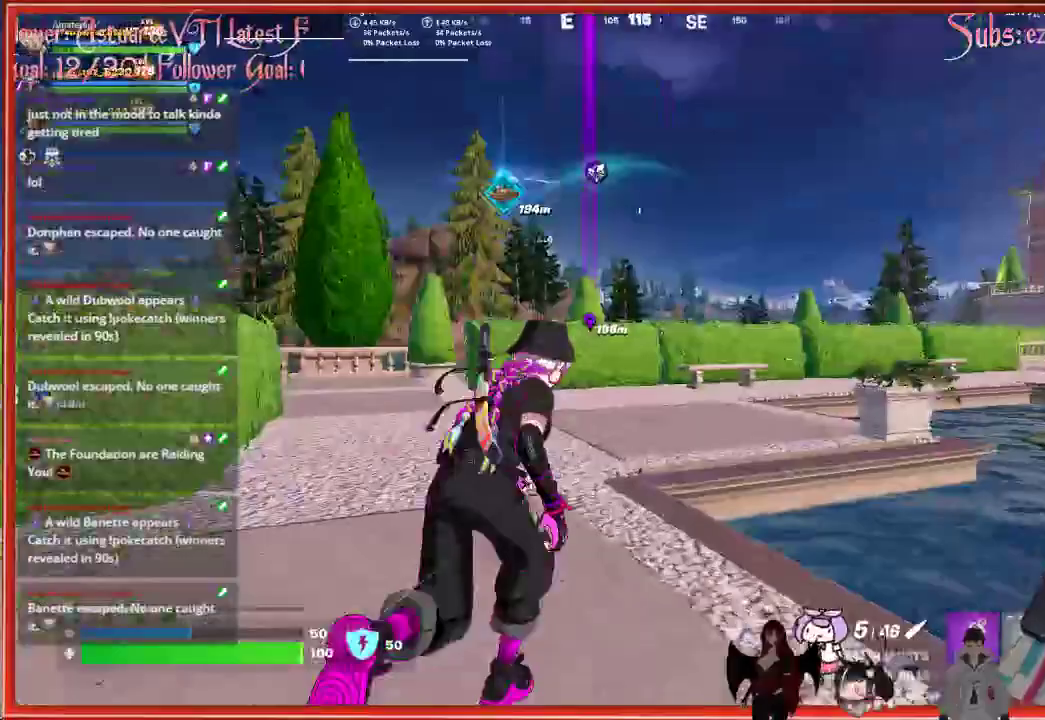
{"buttons": [], "left_stick": "up", "right_stick": "center", "events": []}
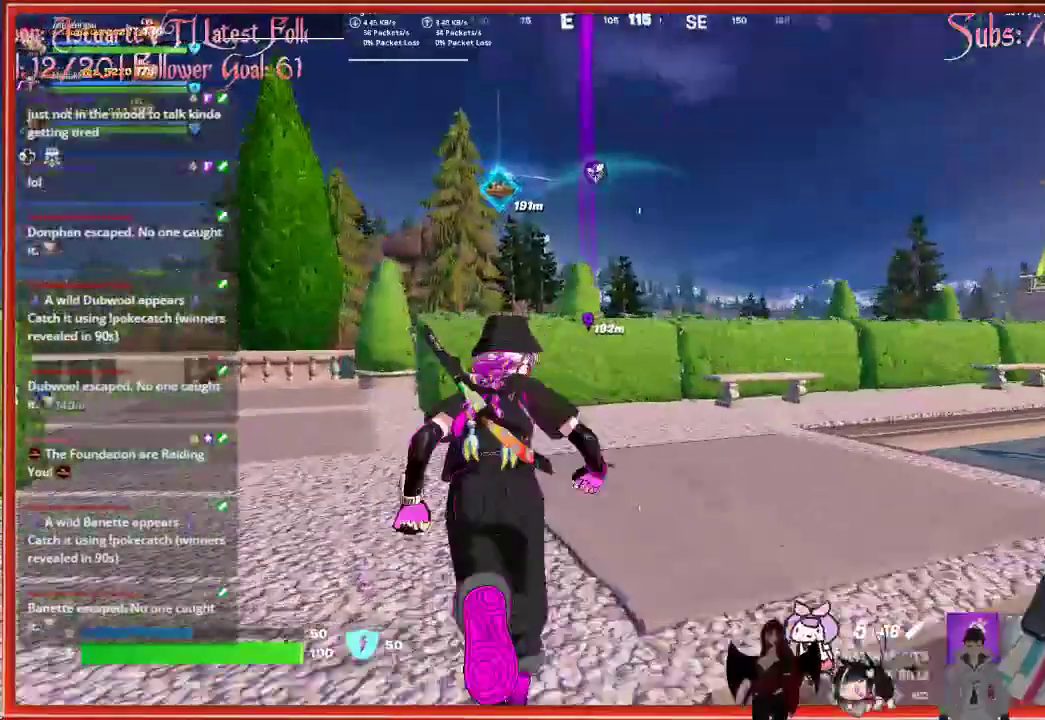
{"buttons": ["A"], "left_stick": "up", "right_stick": "center", "events": [[483, "A", "down"]]}